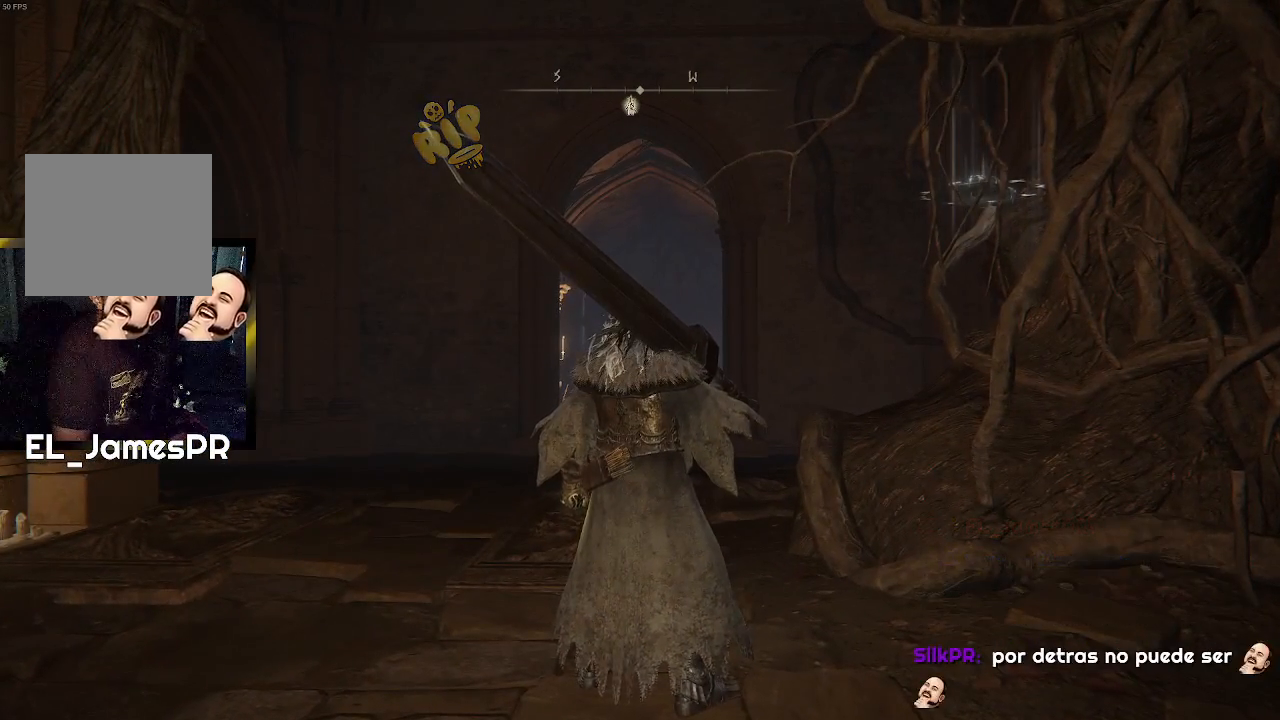
Gameplay with a controller (PlayStation layout); each line is a JSON object with the inputs held at the frame after it. "events" lists button and stick changes between this image and that frame as [ms after this image, input, new state], when the widget could be followed in between.
{"buttons": [], "left_stick": "center", "right_stick": "center", "events": []}
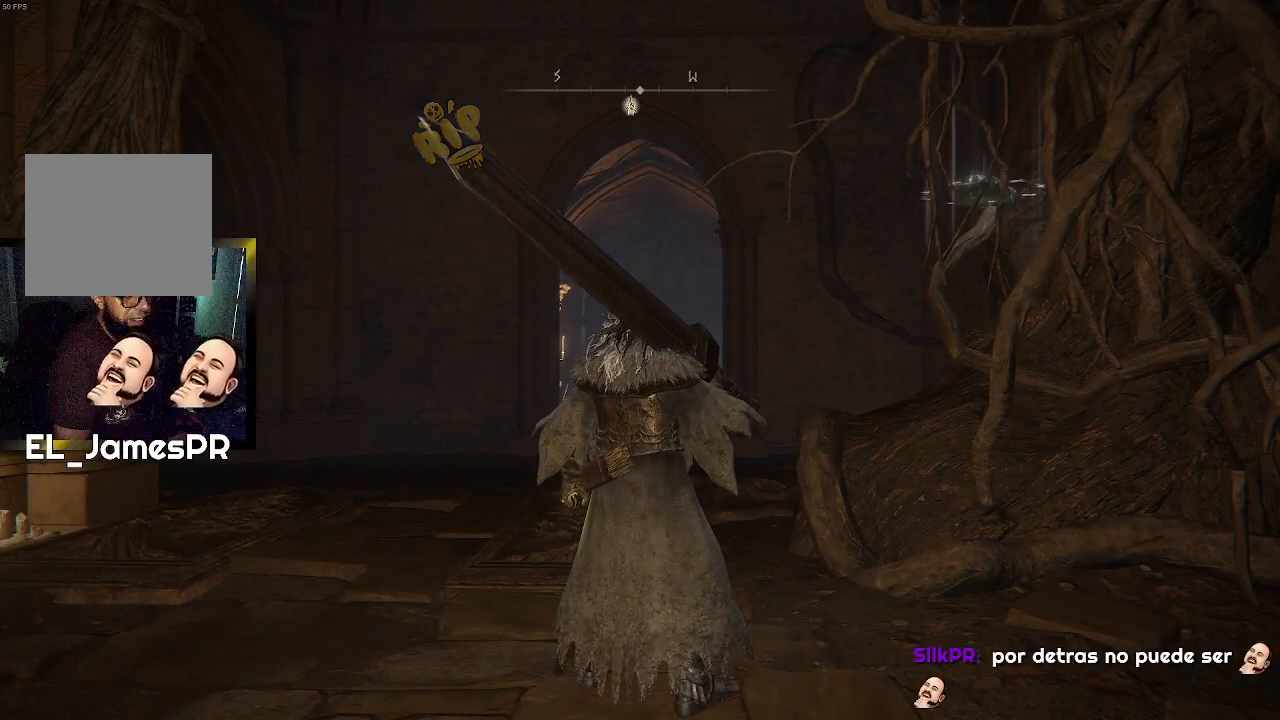
{"buttons": [], "left_stick": "up", "right_stick": "center", "events": [[33, "left_stick", "down"], [333, "left_stick", "right"], [467, "left_stick", "up"]]}
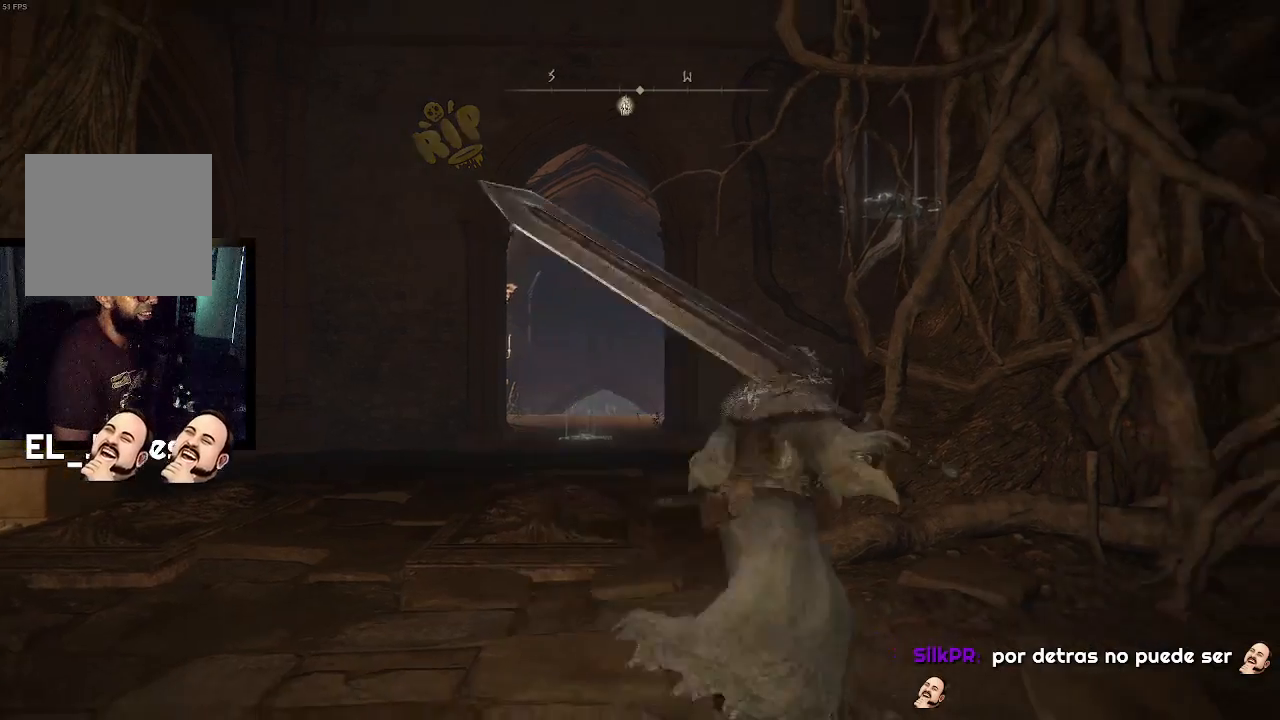
{"buttons": ["CIRCLE"], "left_stick": "up-left", "right_stick": "center", "events": [[133, "left_stick", "up-left"], [467, "CIRCLE", "down"]]}
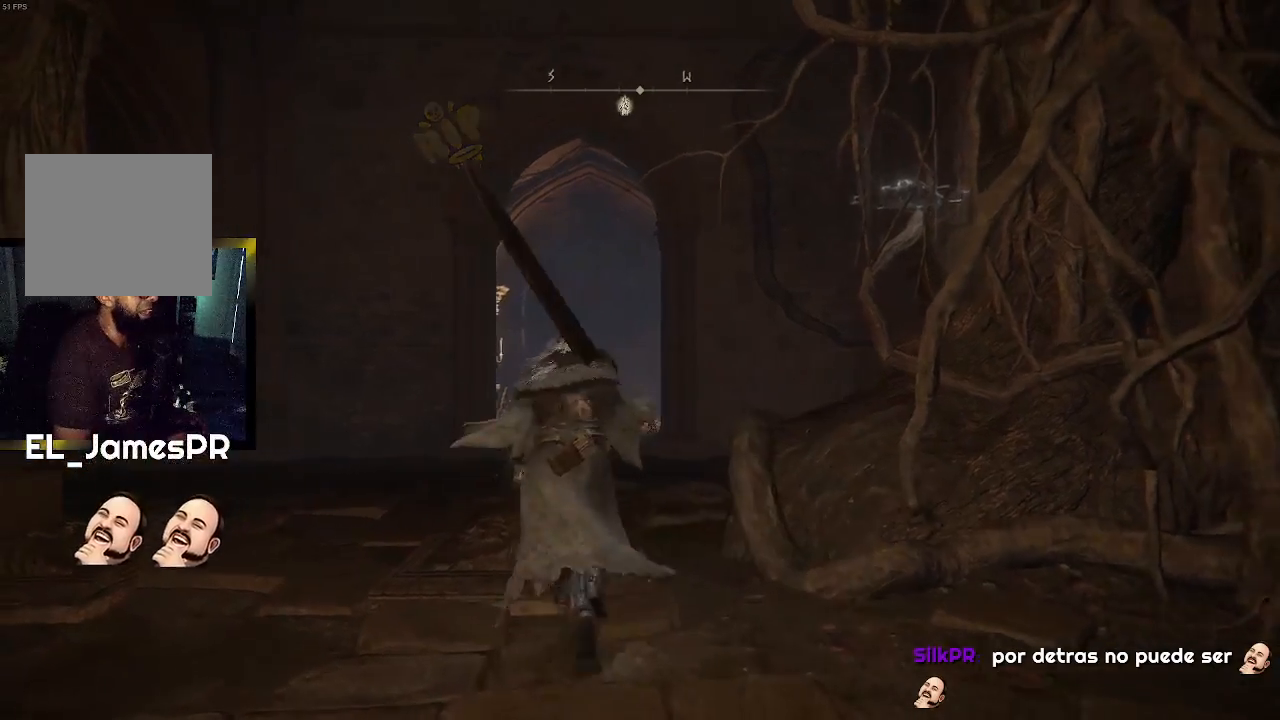
{"buttons": ["CIRCLE"], "left_stick": "up", "right_stick": "center", "events": [[33, "left_stick", "up"]]}
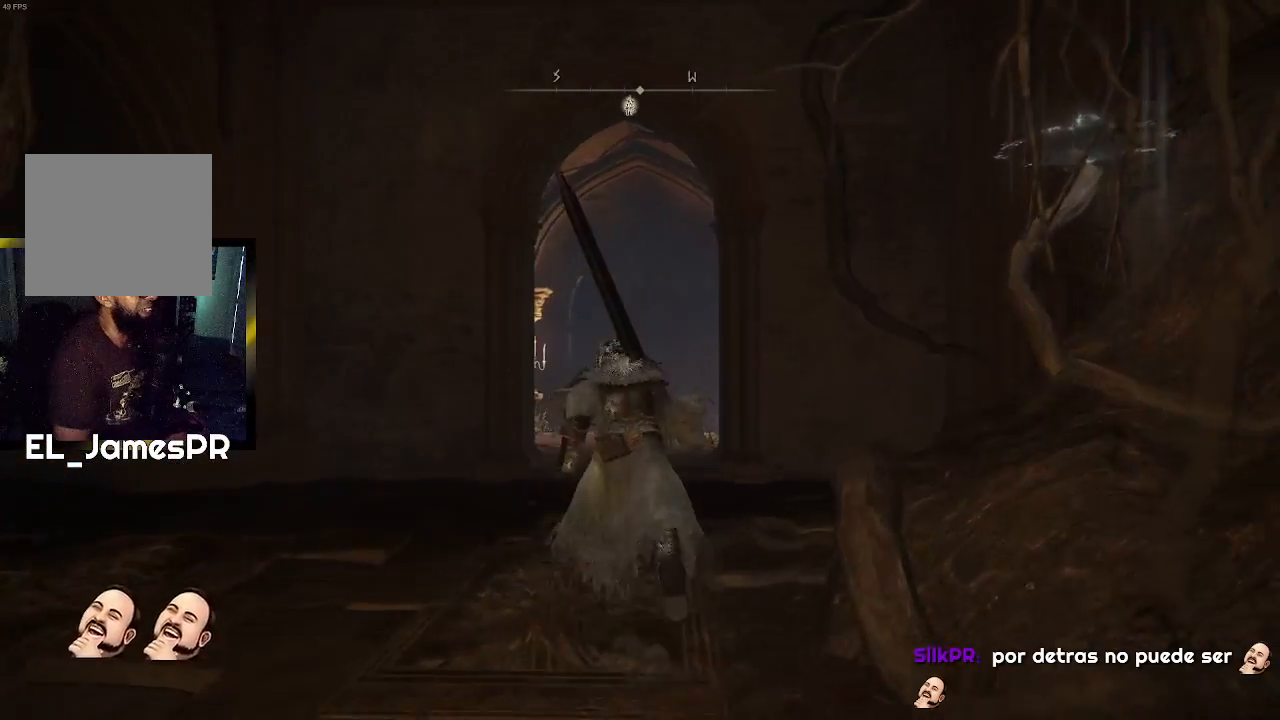
{"buttons": ["CIRCLE"], "left_stick": "up", "right_stick": "center", "events": []}
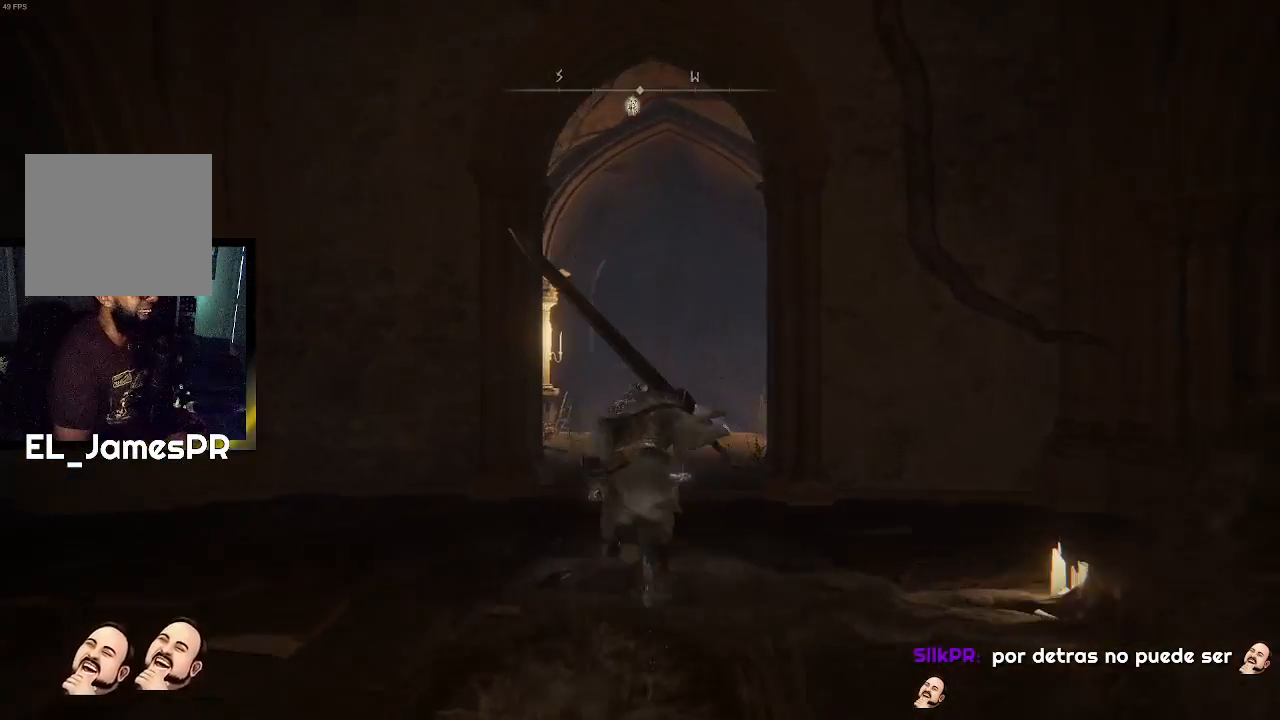
{"buttons": [], "left_stick": "up", "right_stick": "center", "events": [[467, "CIRCLE", "up"]]}
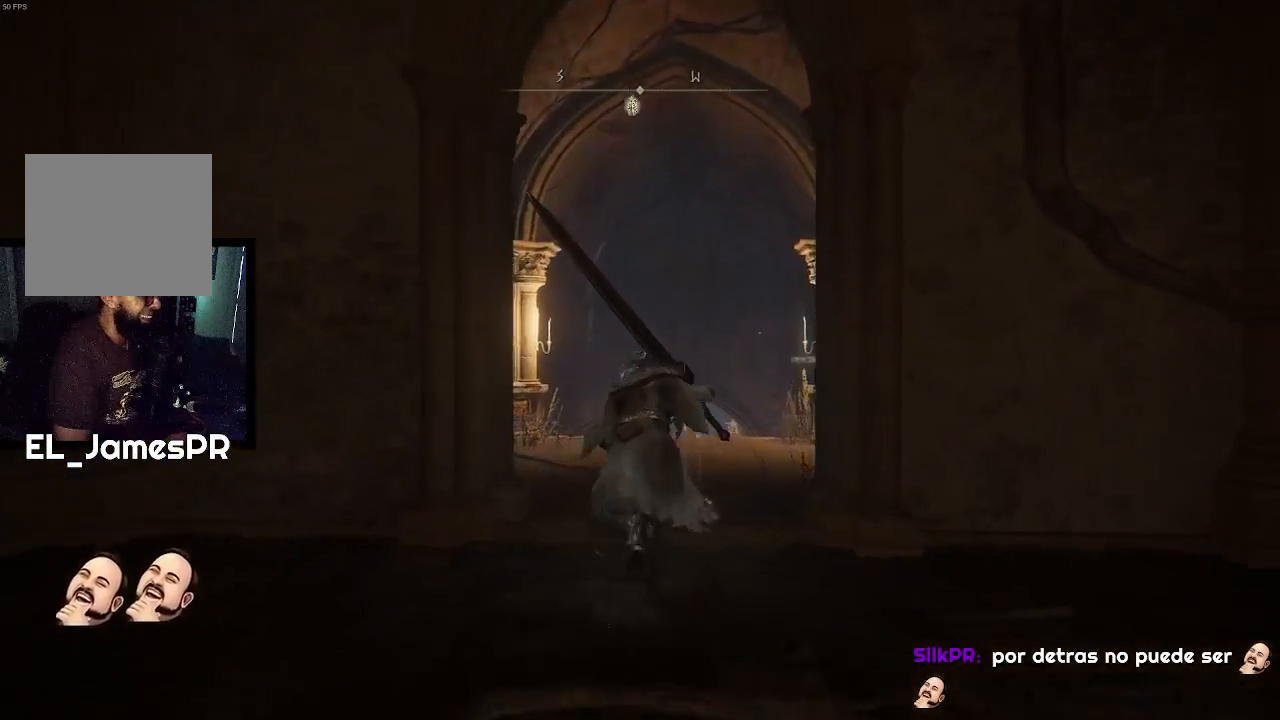
{"buttons": [], "left_stick": "up", "right_stick": "center", "events": []}
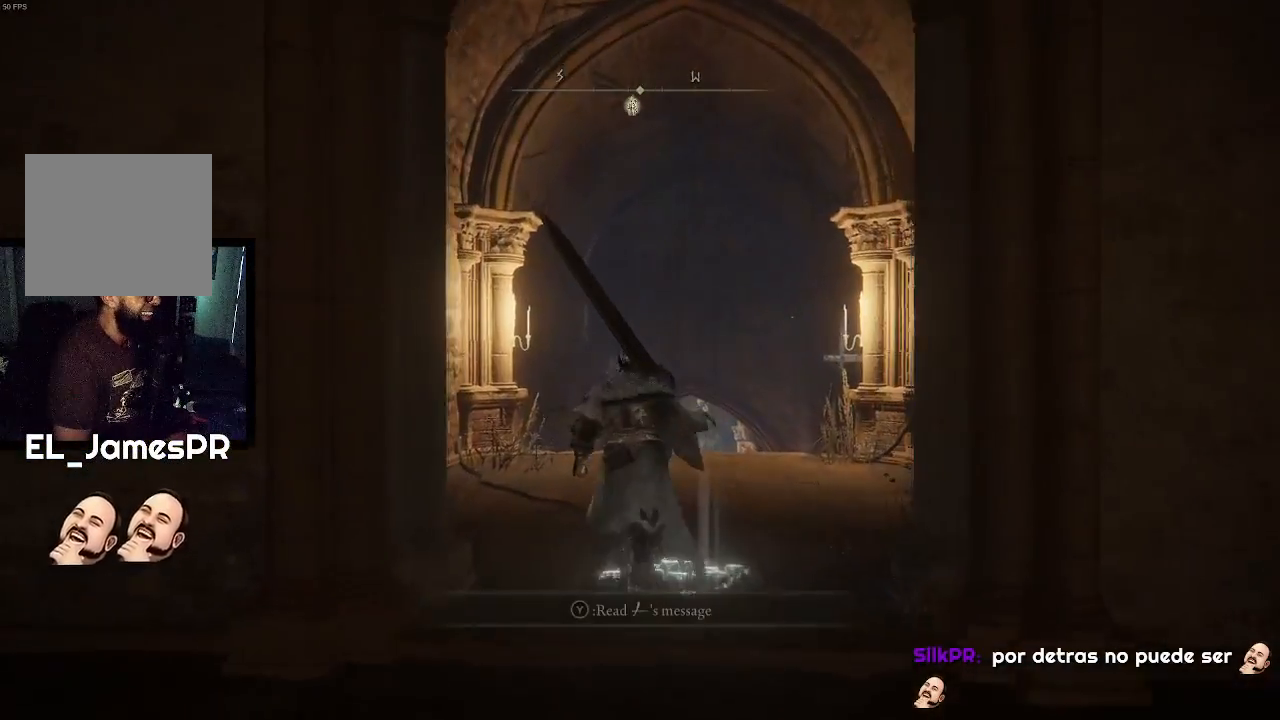
{"buttons": [], "left_stick": "center", "right_stick": "center", "events": [[267, "left_stick", "center"], [367, "DPAD_UP", "down"], [467, "DPAD_UP", "up"]]}
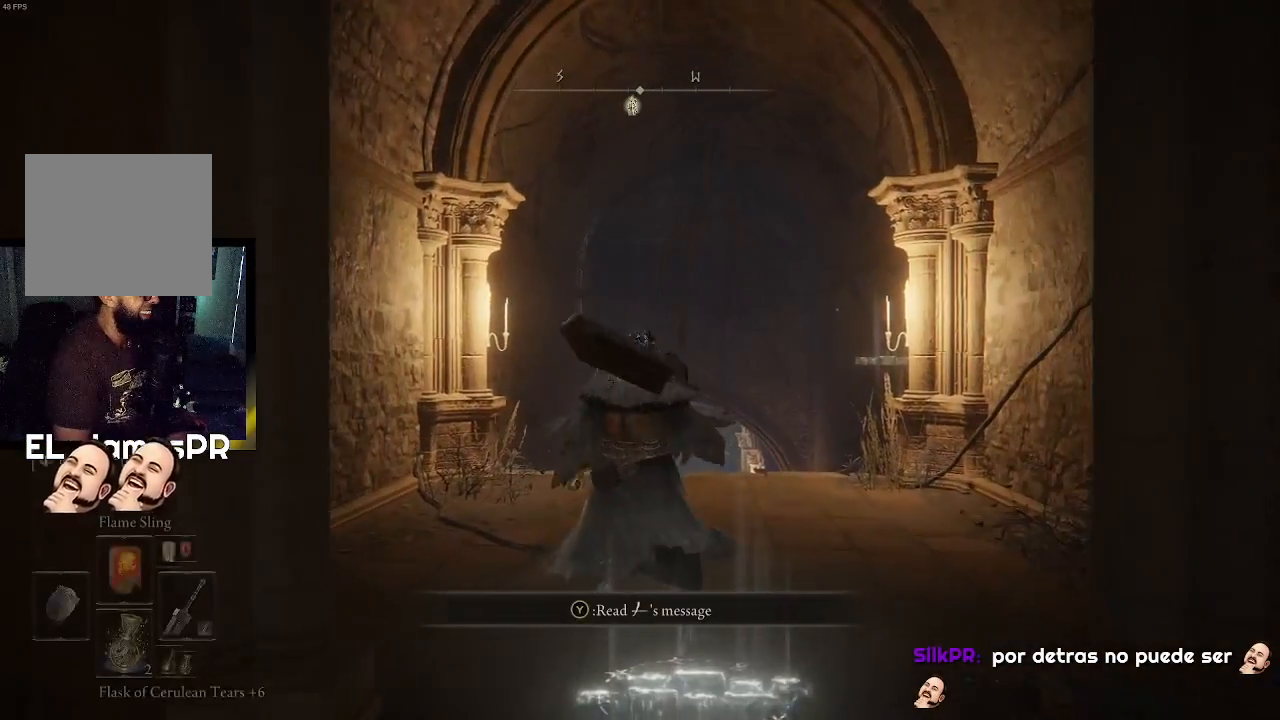
{"buttons": [], "left_stick": "center", "right_stick": "center", "events": [[367, "DPAD_UP", "down"], [500, "DPAD_UP", "up"]]}
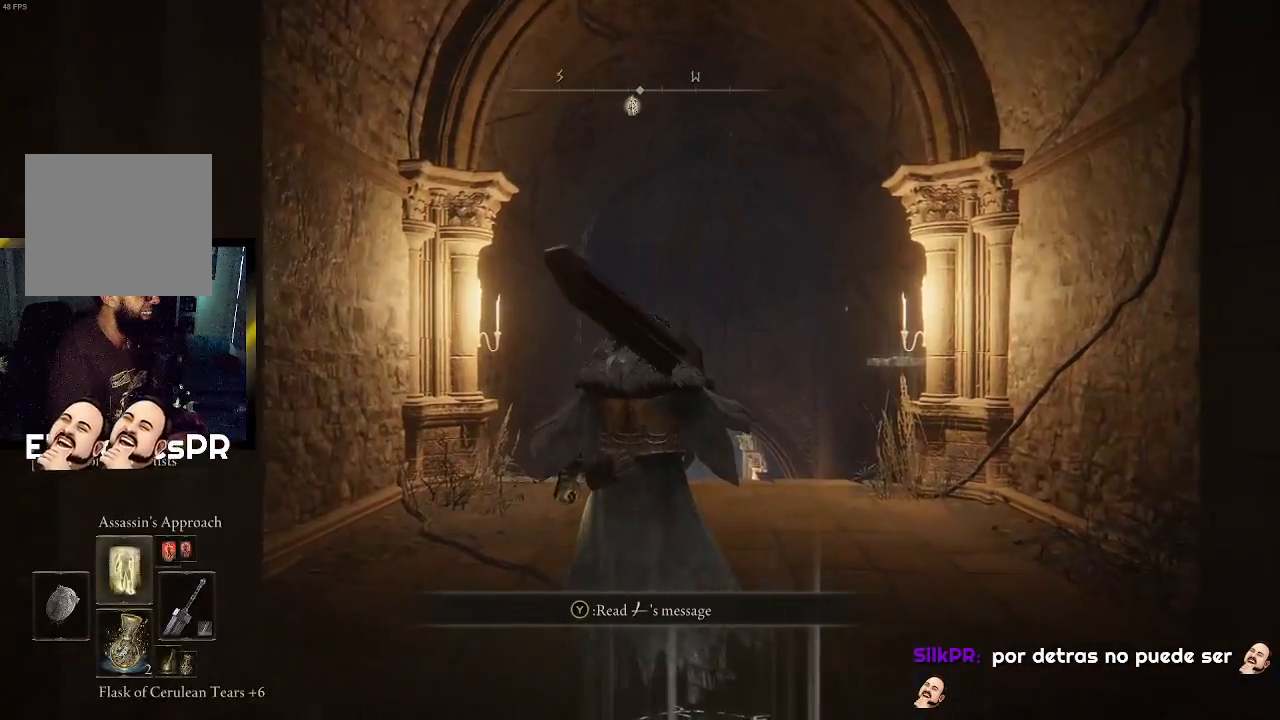
{"buttons": ["DPAD_UP"], "left_stick": "center", "right_stick": "center", "events": [[33, "DPAD_UP", "down"], [133, "DPAD_UP", "up"], [500, "DPAD_UP", "down"]]}
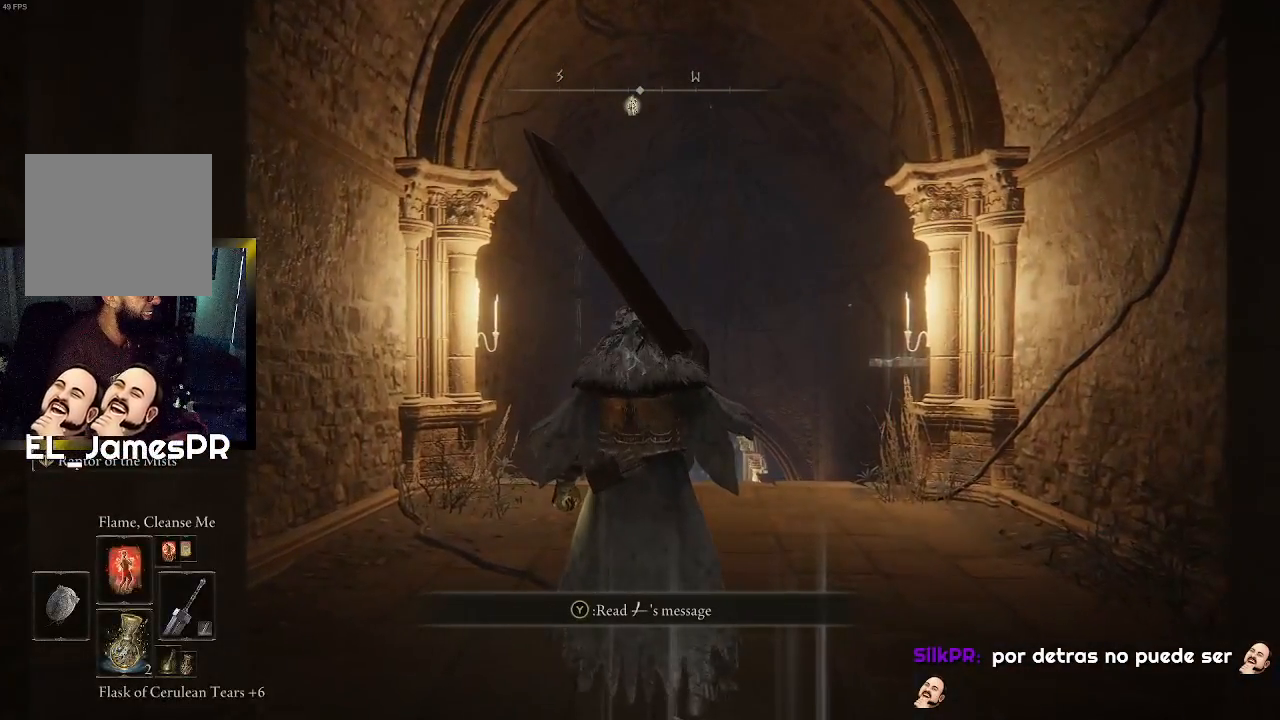
{"buttons": [], "left_stick": "center", "right_stick": "center", "events": [[100, "DPAD_UP", "up"]]}